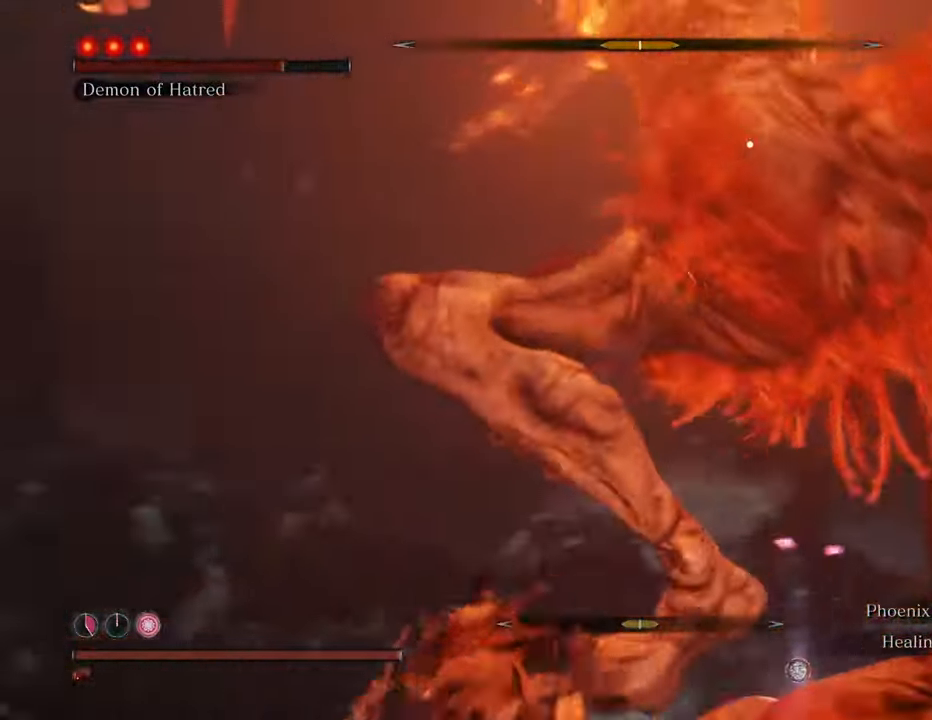
Gameplay with keyboard and mouse; each line is a JSON object with the keys and mouse buttons held at the frame after it. "events" lists presses ("down") and releases ("up") of "1", "2", "3", "4", "5", "6", "7", "8", "a", "alt", "c", "caps_lock", "ctrl", "d", "e", "f", "g", "q", "r", "s", "shift", "space", "t", "tab", "tilde", "v", "w", "x", "z", "mouse_left", "mouse_wheel" and "mouse_right" between this image and that frame as [ms after this image, input, new state], when the widget could be followed in between. "mouse_left", "mouse_wheel", "mouse_right" = the "left", "wheel", "right" buttons of the "mouse" list. No other keys are recorded. "wheel" means that the mouse wheel is clicked or scrolled. Not read: mouse_move.
{"keys": ["a", "shift"], "mouse": [], "events": [[234, "w", "up"], [284, "a", "down"], [284, "d", "up"]]}
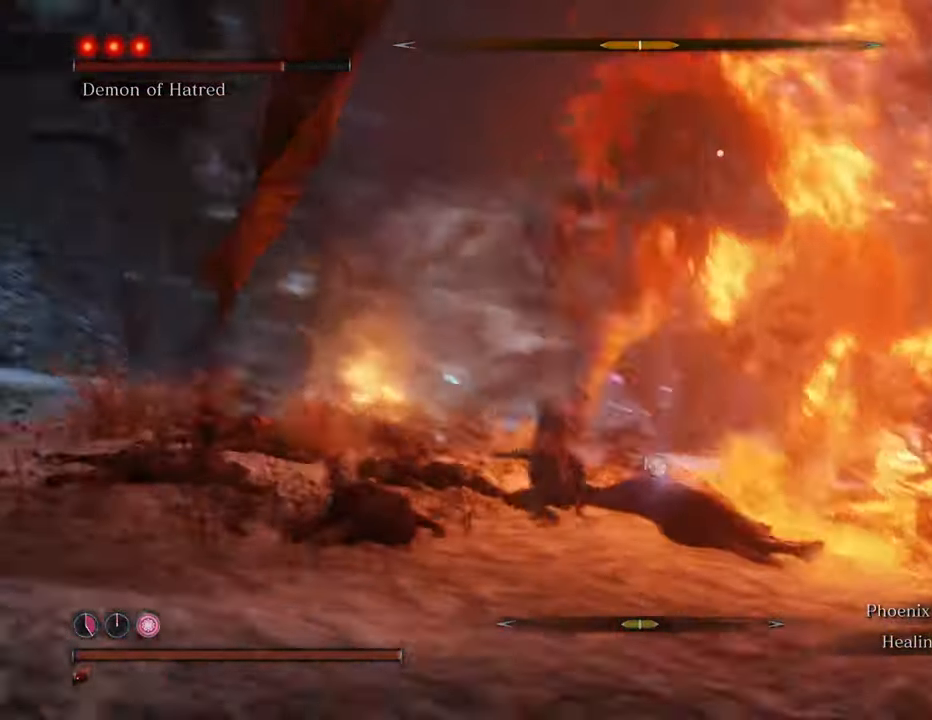
{"keys": ["s", "shift"], "mouse": [], "events": [[17, "s", "down"], [300, "a", "up"]]}
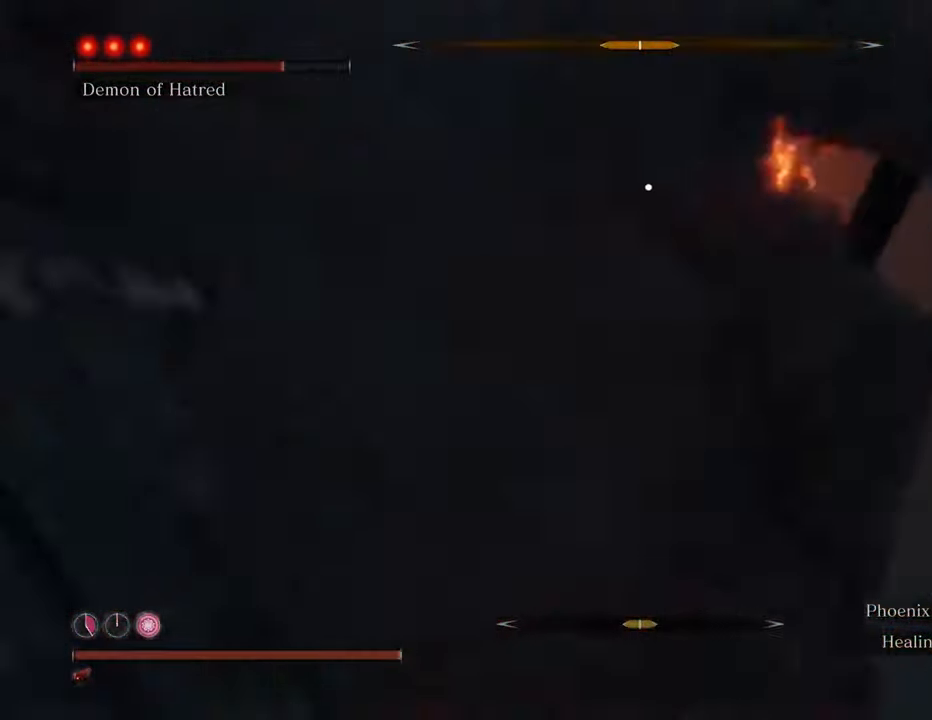
{"keys": ["d", "s", "shift"], "mouse": [], "events": [[317, "d", "down"]]}
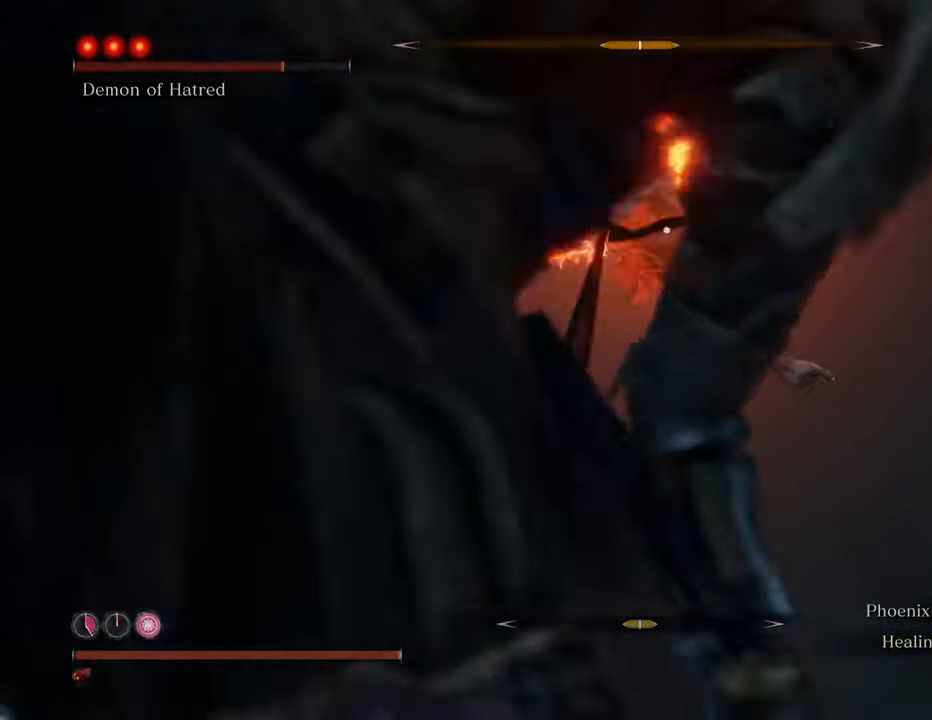
{"keys": ["d", "s", "shift", "space"], "mouse": [], "events": [[334, "space", "down"]]}
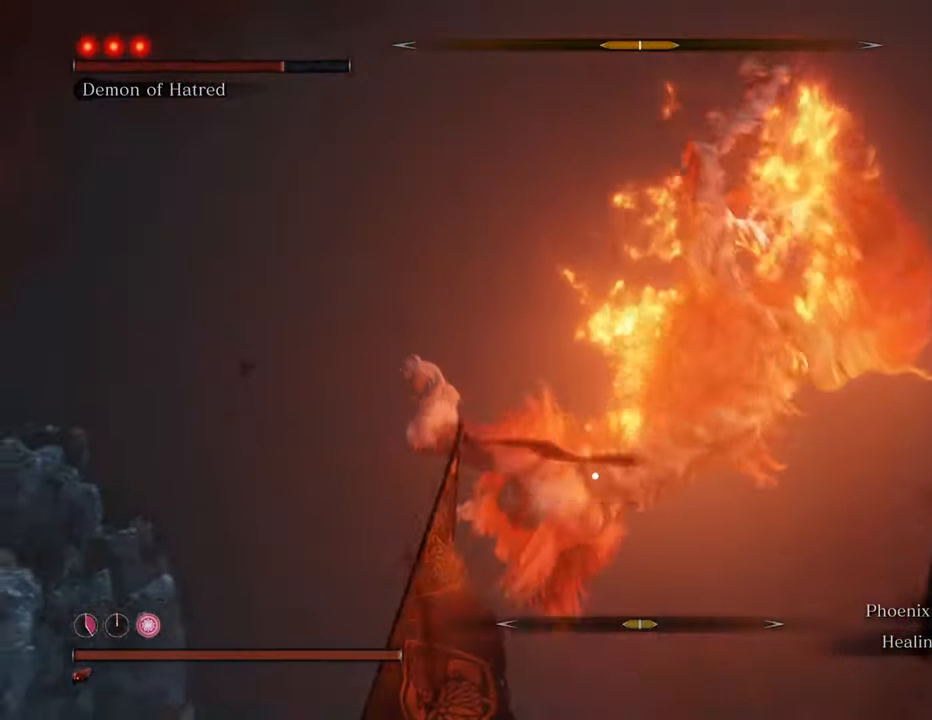
{"keys": ["d", "w"], "mouse": [], "events": [[117, "space", "up"], [200, "s", "up"], [250, "shift", "up"], [300, "w", "down"]]}
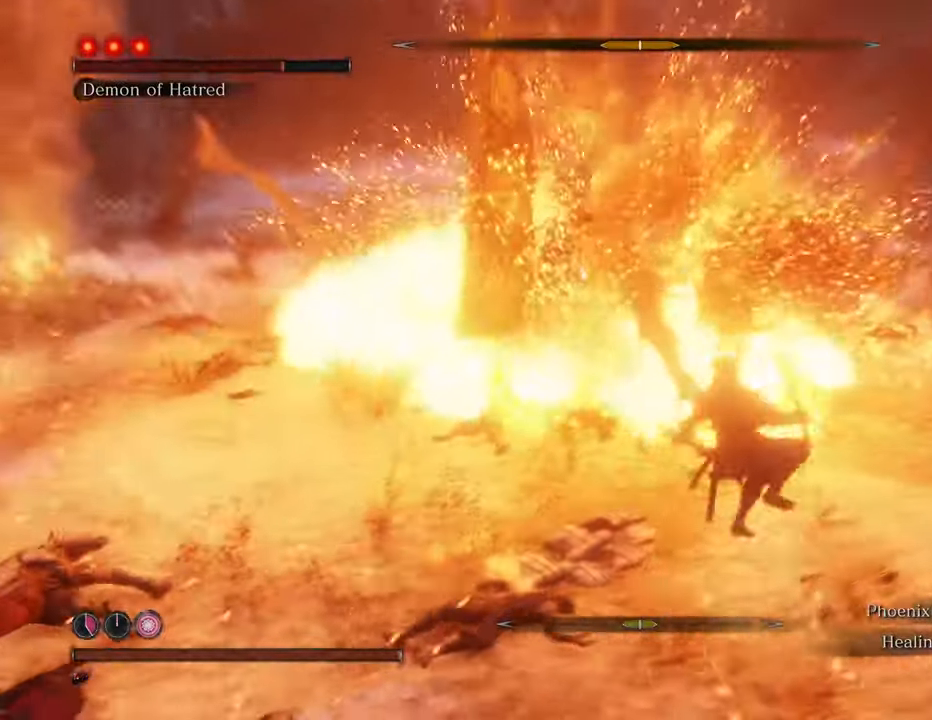
{"keys": ["w"], "mouse": [], "events": [[217, "d", "up"]]}
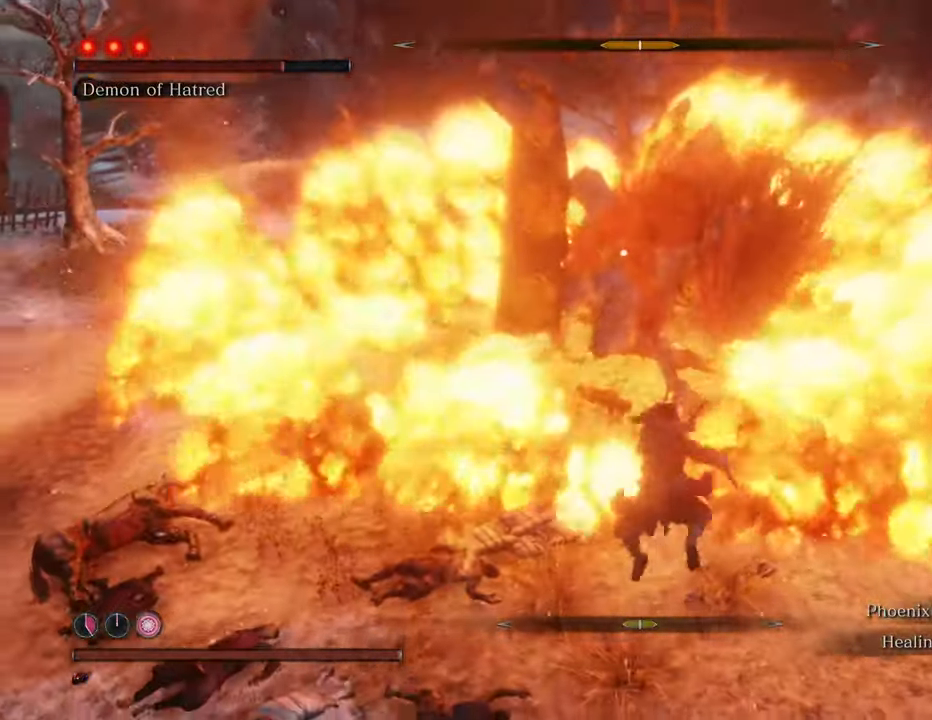
{"keys": ["w"], "mouse": [], "events": []}
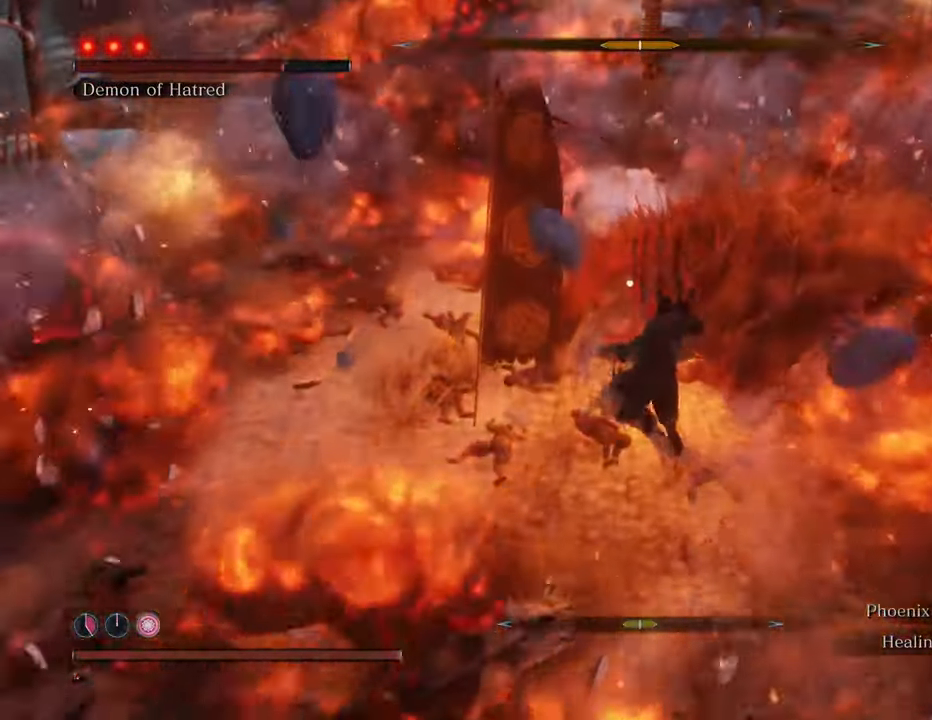
{"keys": ["w"], "mouse": ["left"], "events": [[484, "mouse_left", "down"]]}
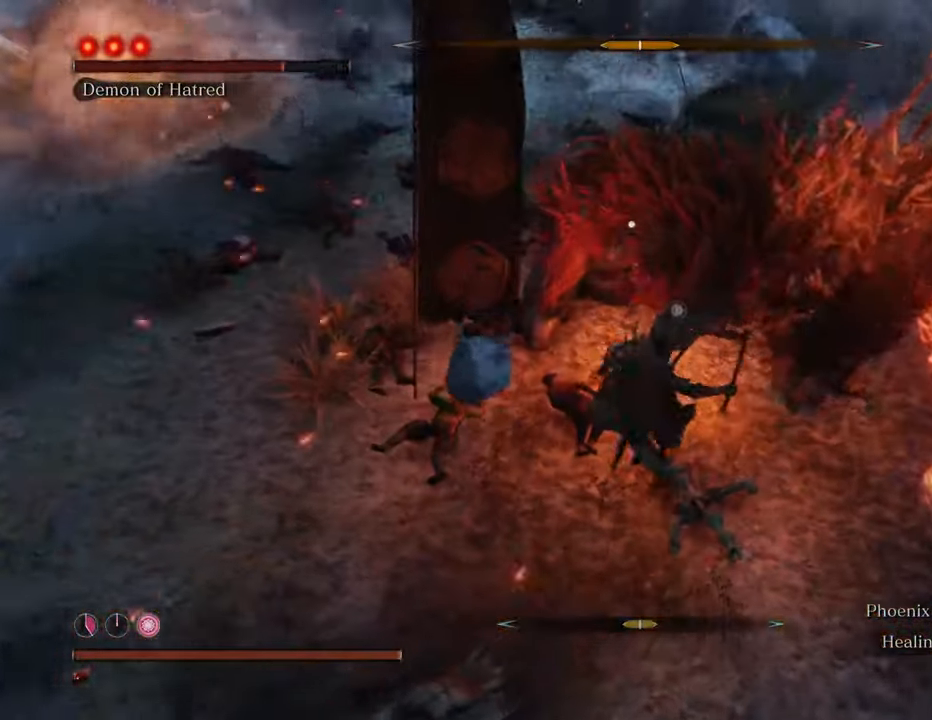
{"keys": ["w"], "mouse": [], "events": [[84, "mouse_left", "up"], [134, "mouse_left", "down"], [217, "mouse_left", "up"], [267, "mouse_left", "down"], [367, "mouse_left", "up"], [417, "mouse_left", "down"], [500, "mouse_left", "up"]]}
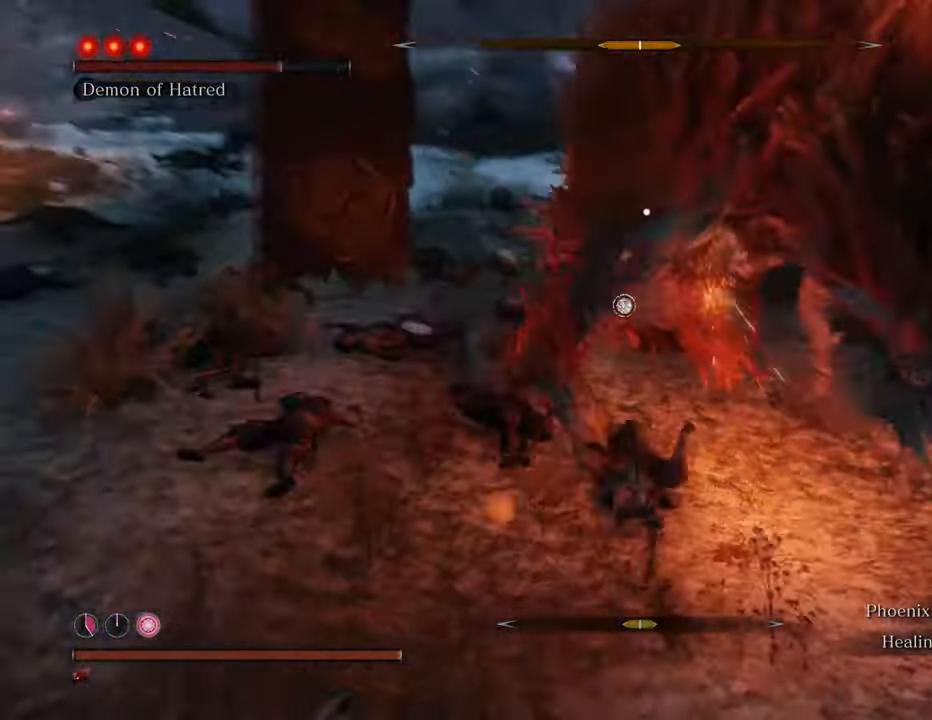
{"keys": ["w"], "mouse": ["left"], "events": [[50, "mouse_left", "down"], [284, "mouse_left", "up"], [334, "mouse_left", "down"], [434, "mouse_left", "up"], [467, "mouse_left", "down"]]}
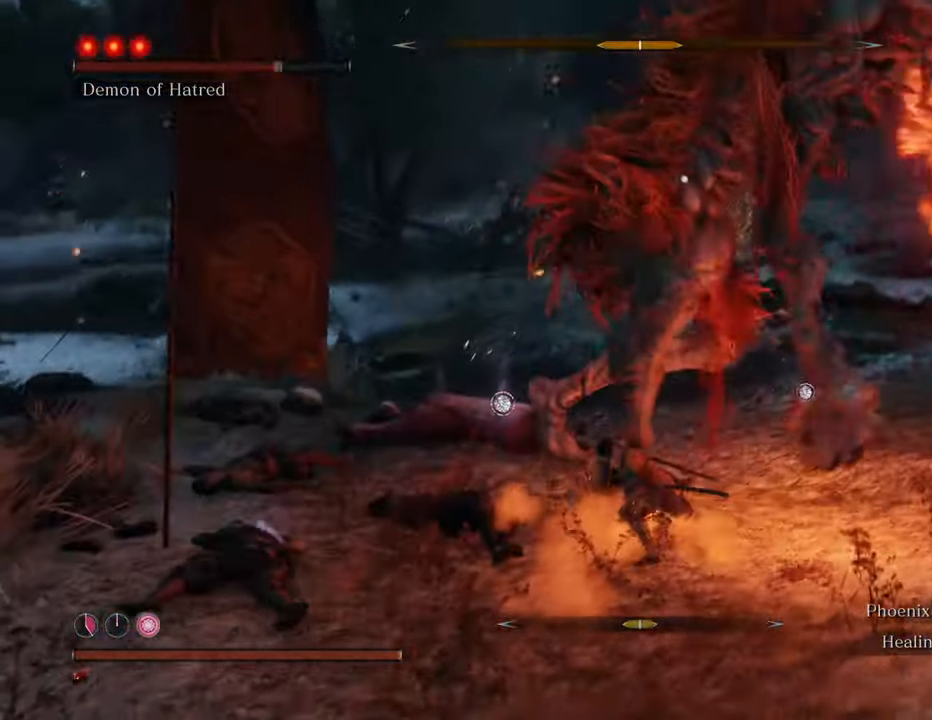
{"keys": ["w"], "mouse": [], "events": [[67, "mouse_left", "up"], [117, "mouse_left", "down"], [200, "mouse_left", "up"], [250, "mouse_left", "down"], [350, "mouse_left", "up"], [434, "mouse_left", "down"], [484, "mouse_left", "up"]]}
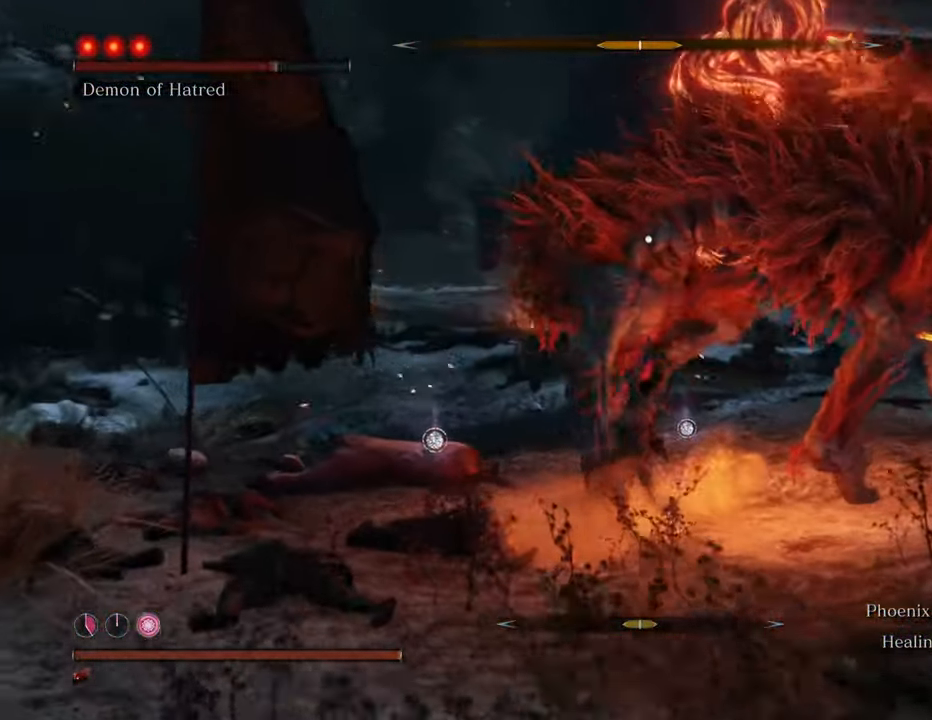
{"keys": [], "mouse": ["left"], "events": [[84, "mouse_left", "down"], [167, "mouse_left", "up"], [217, "mouse_left", "down"], [267, "mouse_left", "up"], [317, "w", "up"], [367, "mouse_left", "down"], [450, "mouse_left", "up"], [500, "mouse_left", "down"]]}
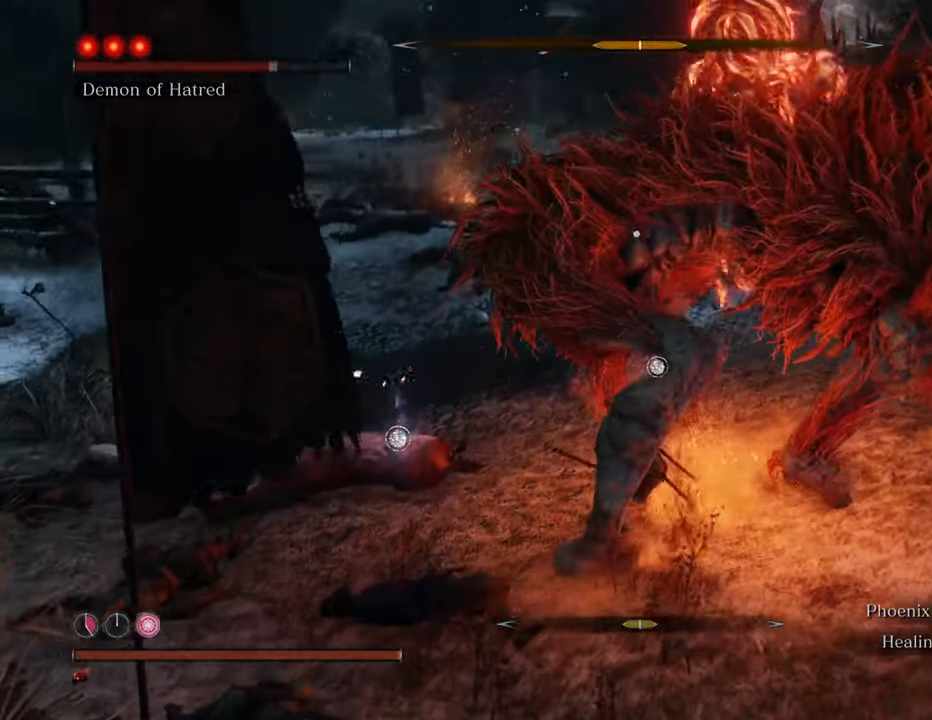
{"keys": [], "mouse": [], "events": [[50, "mouse_left", "up"], [184, "mouse_left", "down"], [467, "mouse_left", "up"]]}
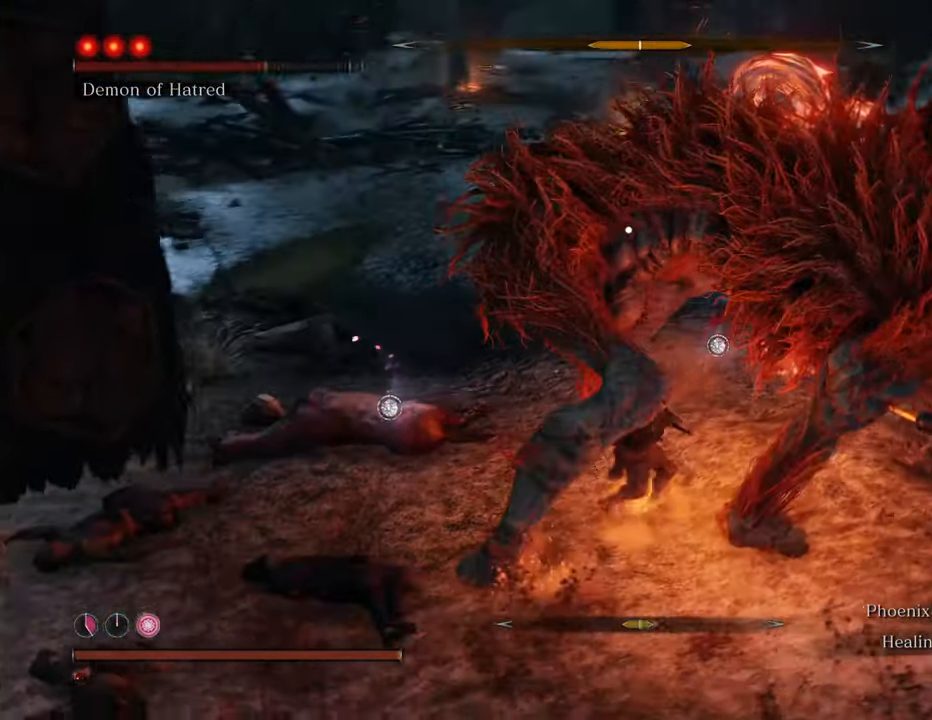
{"keys": [], "mouse": [], "events": [[17, "mouse_left", "down"], [150, "mouse_left", "up"], [200, "mouse_left", "down"], [300, "mouse_left", "up"], [350, "mouse_left", "down"], [484, "mouse_left", "up"]]}
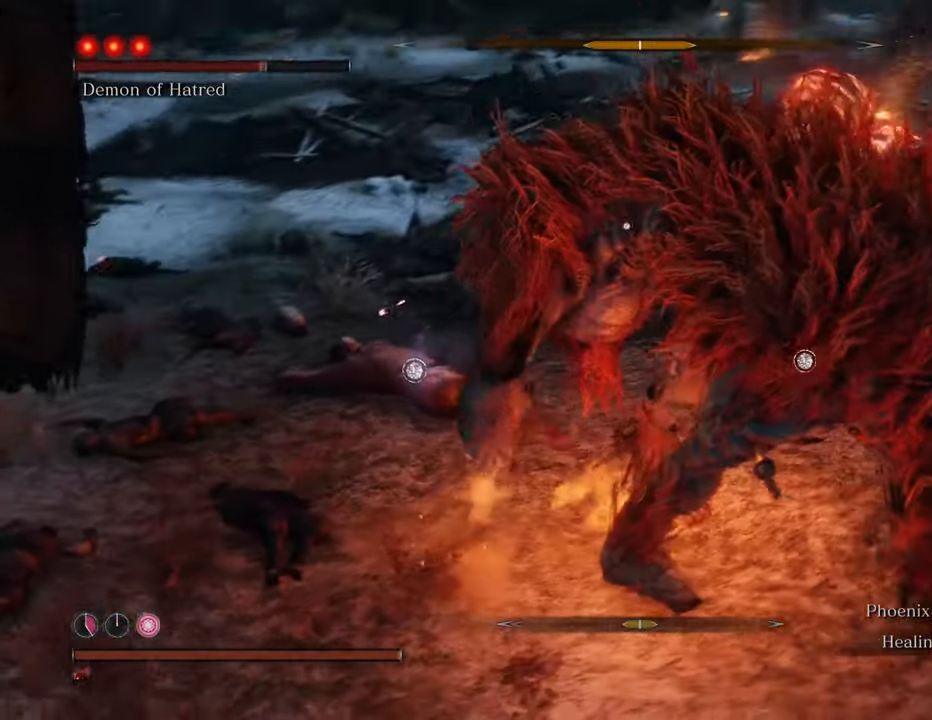
{"keys": [], "mouse": [], "events": [[84, "mouse_left", "down"], [117, "mouse_left", "up"], [217, "mouse_left", "down"], [317, "mouse_left", "up"], [400, "mouse_left", "down"], [500, "mouse_left", "up"]]}
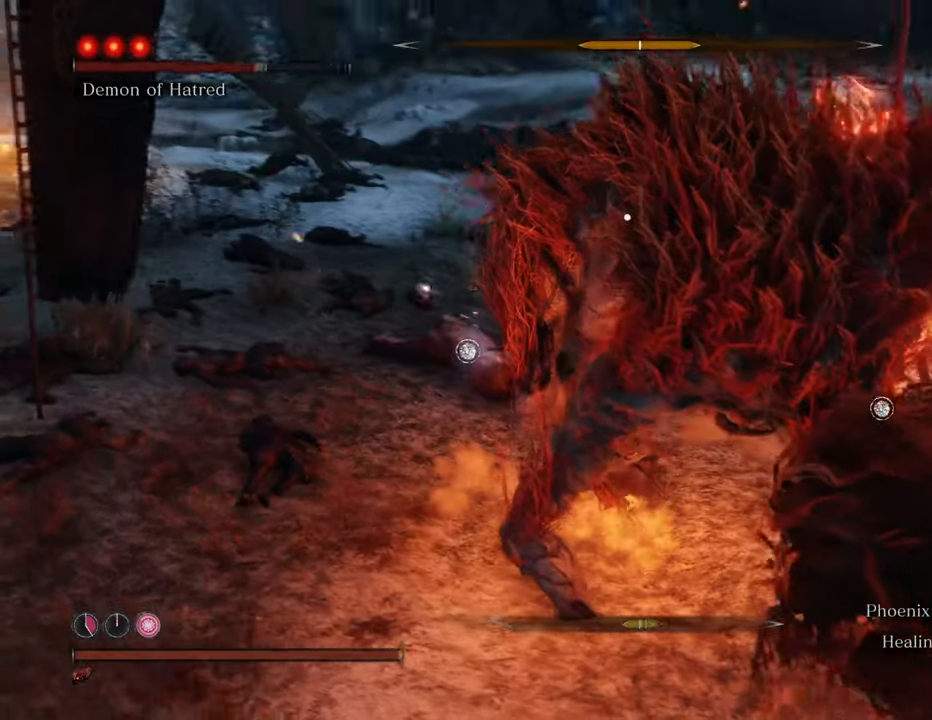
{"keys": [], "mouse": ["left"], "events": [[84, "mouse_left", "down"], [184, "mouse_left", "up"], [284, "mouse_left", "down"], [384, "mouse_left", "up"], [467, "mouse_left", "down"]]}
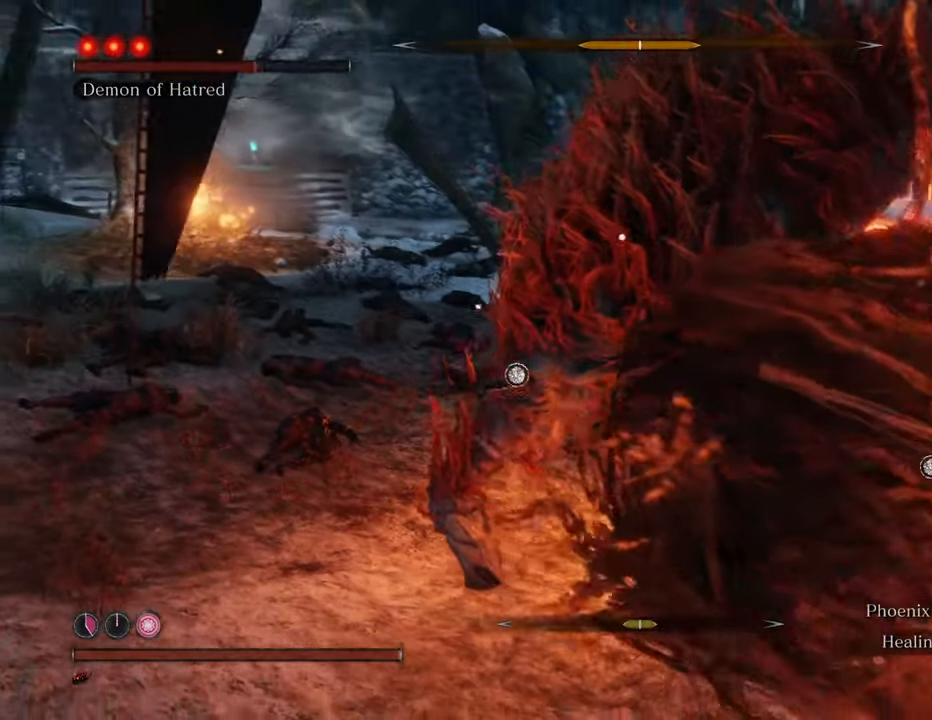
{"keys": [], "mouse": [], "events": [[67, "mouse_left", "up"], [150, "mouse_left", "down"], [250, "mouse_left", "up"], [350, "mouse_left", "down"], [450, "mouse_left", "up"]]}
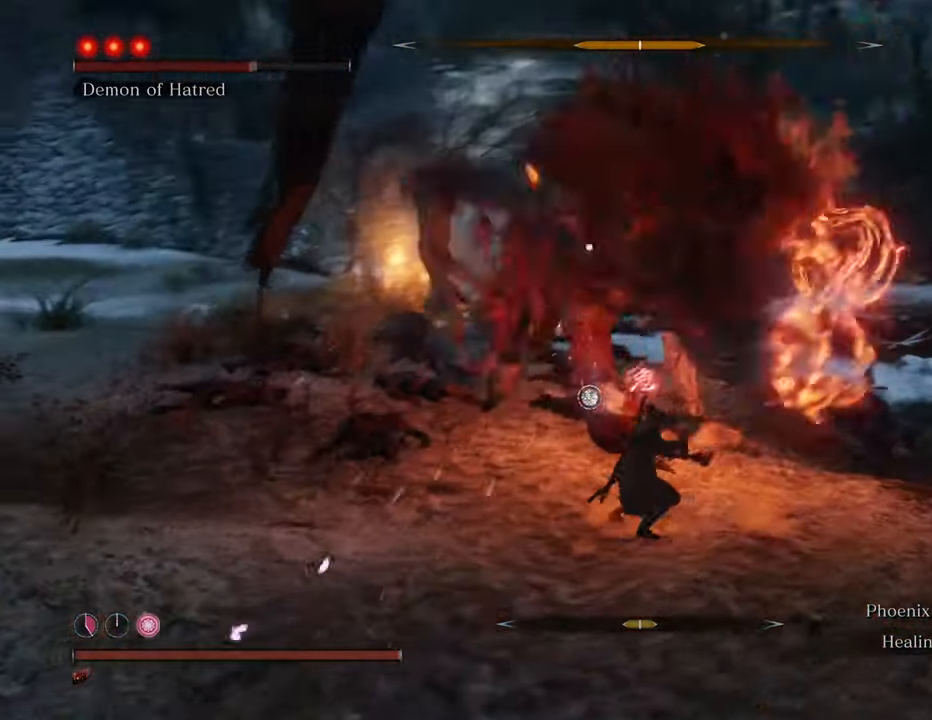
{"keys": ["a", "space", "w"], "mouse": [], "events": [[367, "w", "down"], [467, "a", "down"], [500, "space", "down"]]}
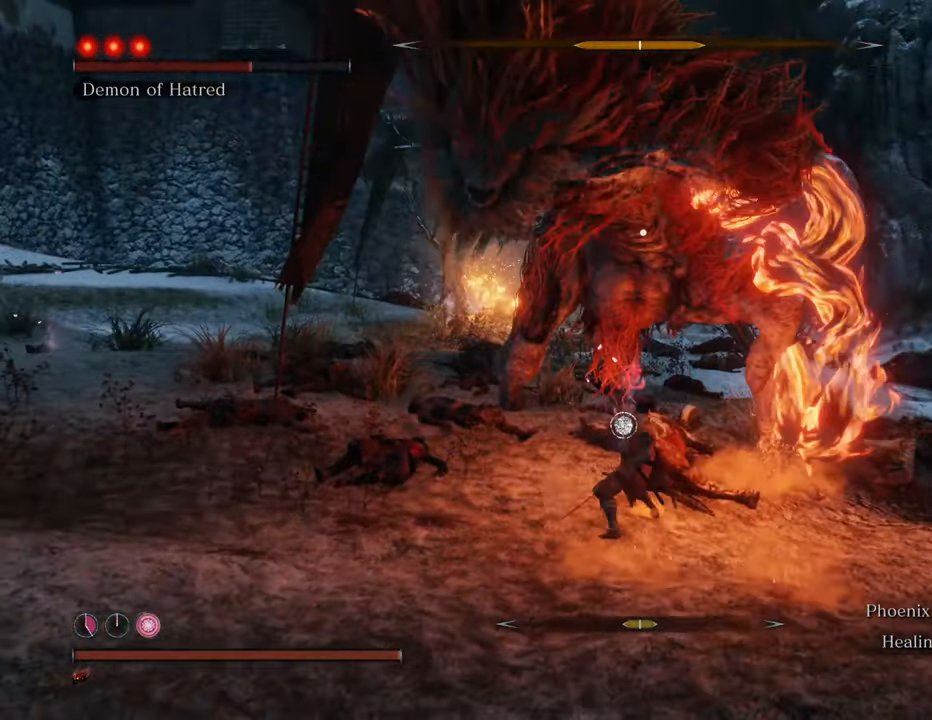
{"keys": ["a", "w"], "mouse": [], "events": [[234, "space", "up"]]}
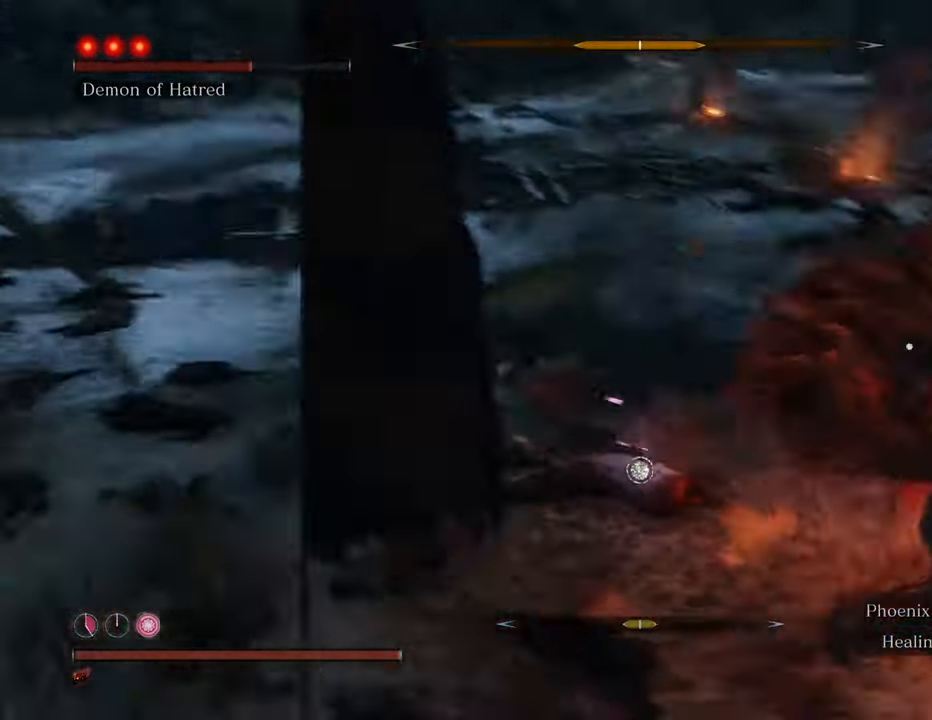
{"keys": ["shift", "w"], "mouse": [], "events": [[67, "a", "up"], [167, "shift", "down"]]}
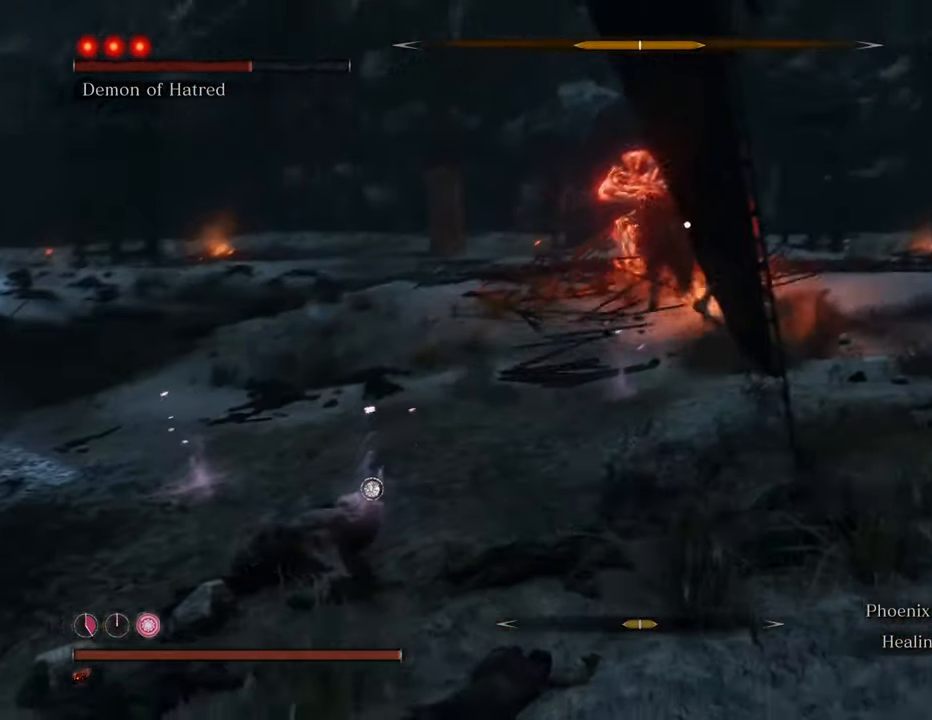
{"keys": ["shift", "w"], "mouse": [], "events": []}
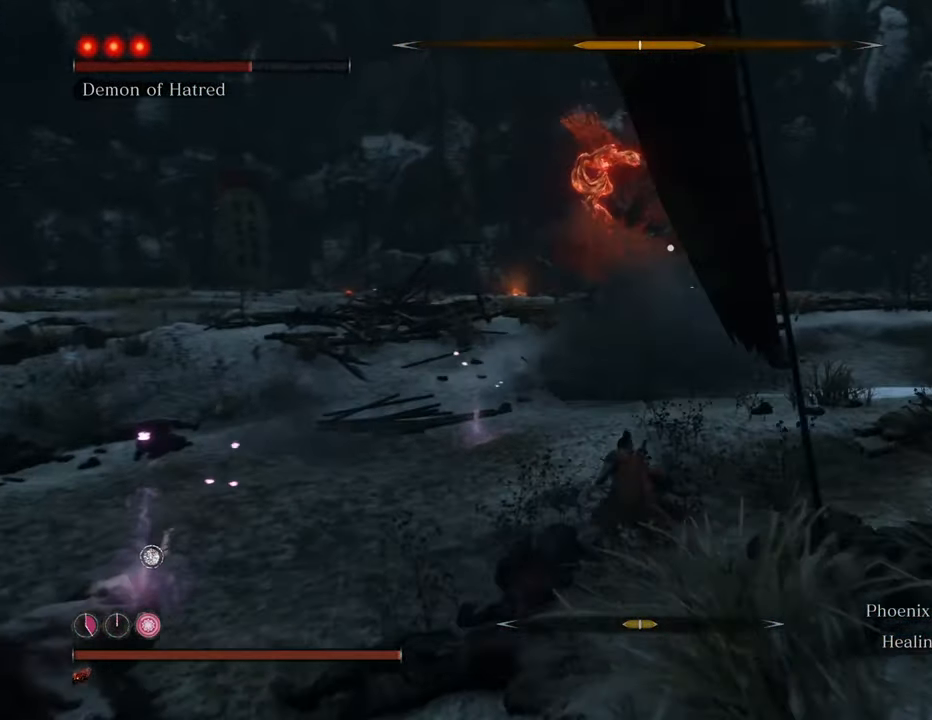
{"keys": ["shift", "w"], "mouse": [], "events": []}
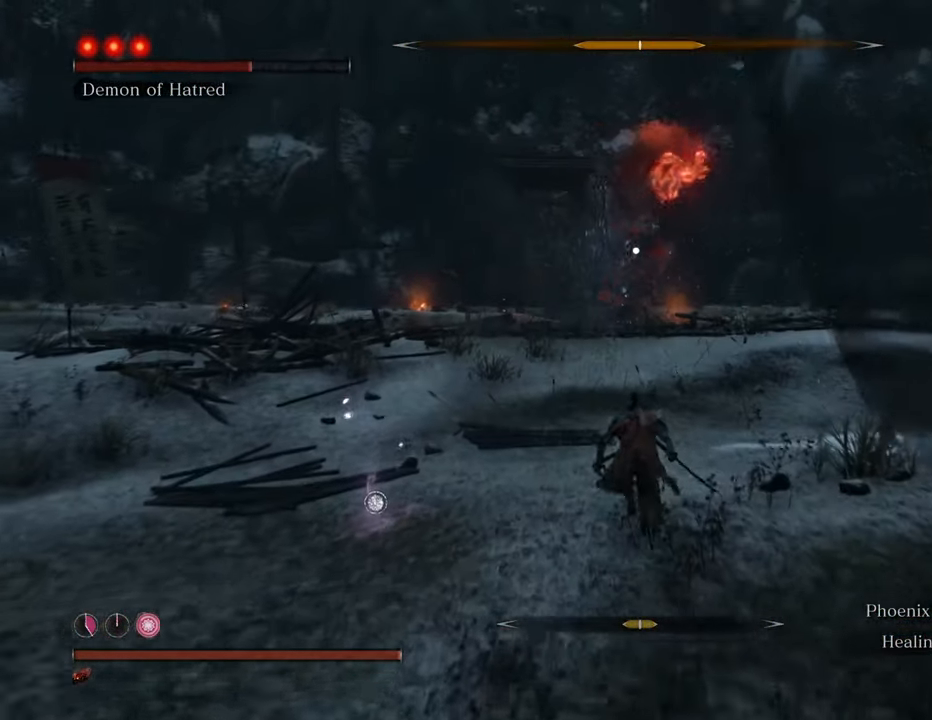
{"keys": ["shift", "w"], "mouse": [], "events": [[200, "d", "down"], [250, "d", "up"]]}
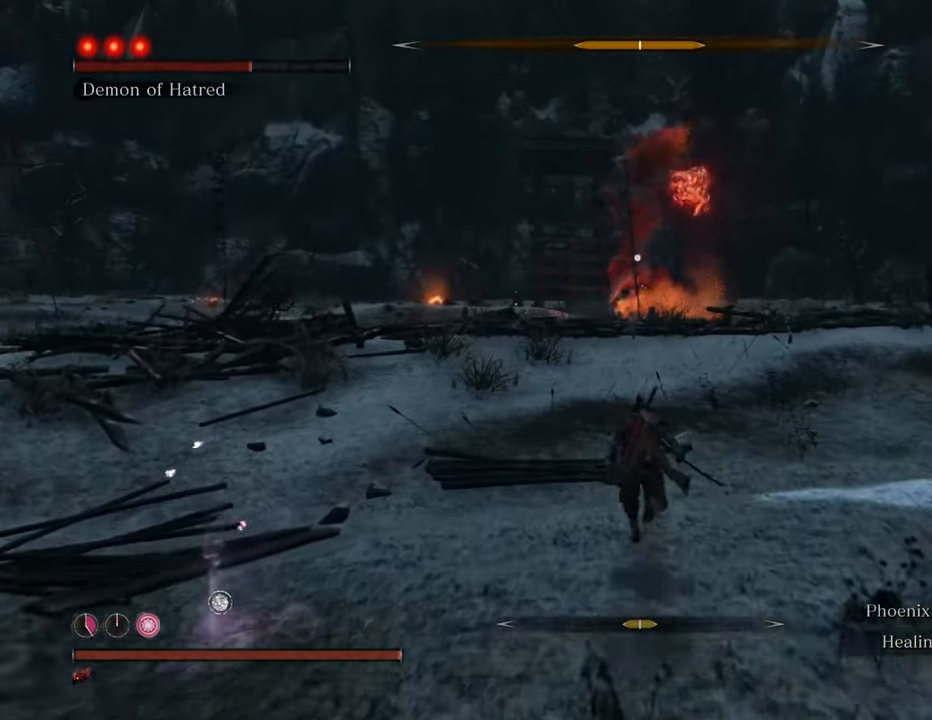
{"keys": ["d", "shift", "w"], "mouse": [], "events": [[84, "d", "down"]]}
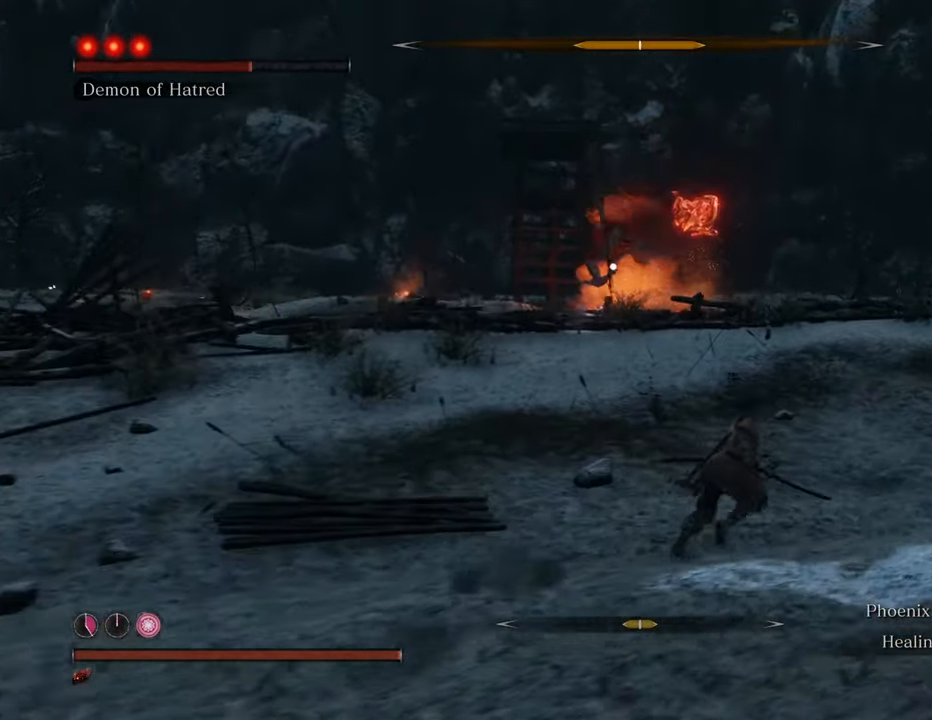
{"keys": ["d", "shift", "w"], "mouse": [], "events": [[184, "d", "up"], [334, "d", "down"]]}
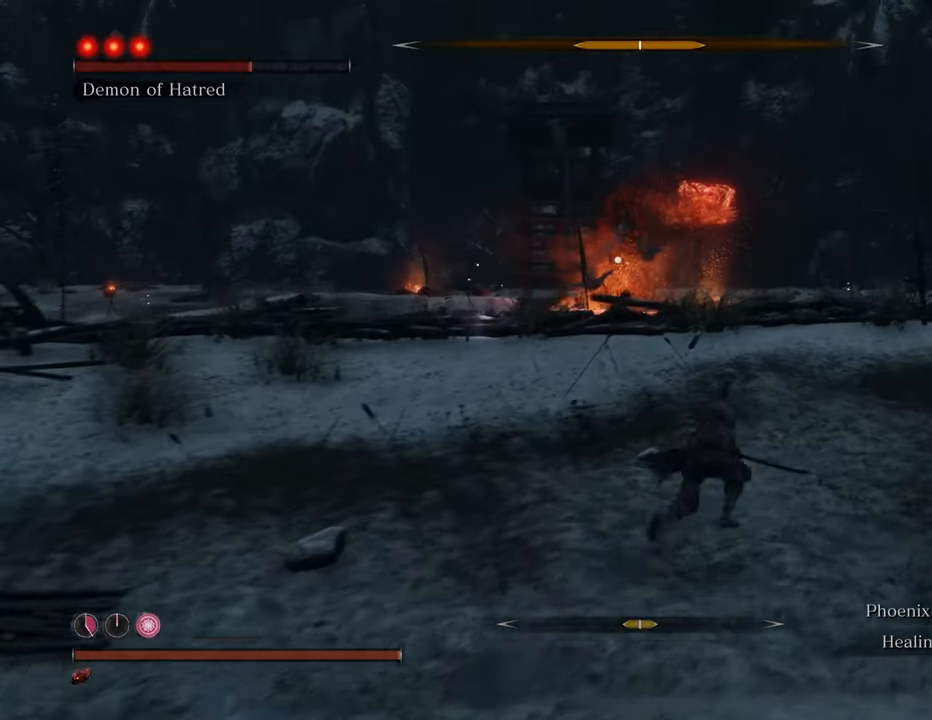
{"keys": ["shift", "w"], "mouse": [], "events": [[400, "d", "up"]]}
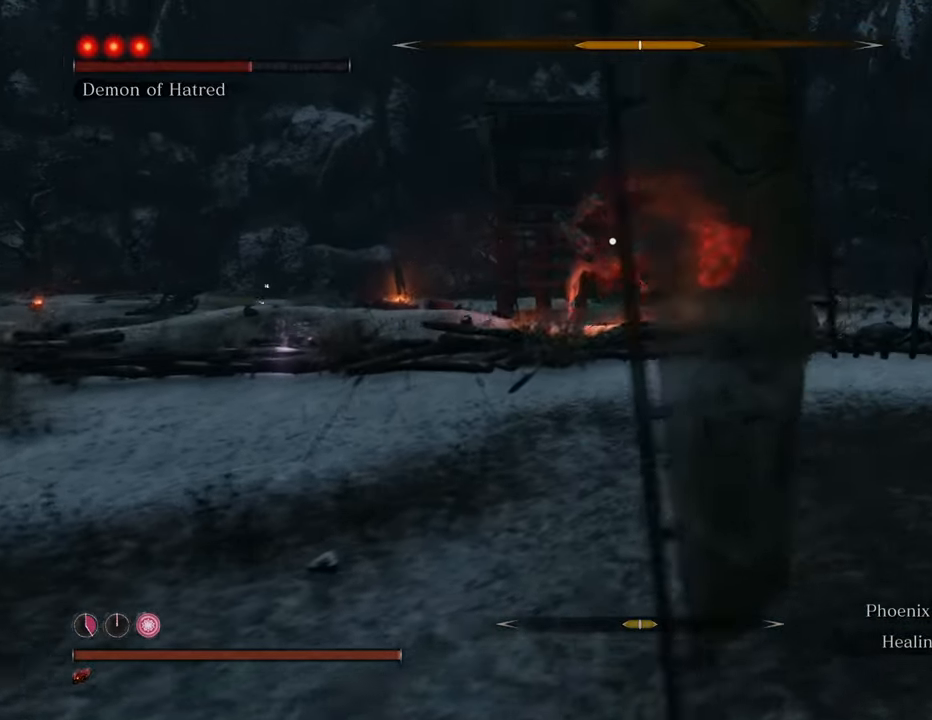
{"keys": ["d", "shift", "w"], "mouse": [], "events": [[217, "d", "down"], [367, "d", "up"], [450, "d", "down"]]}
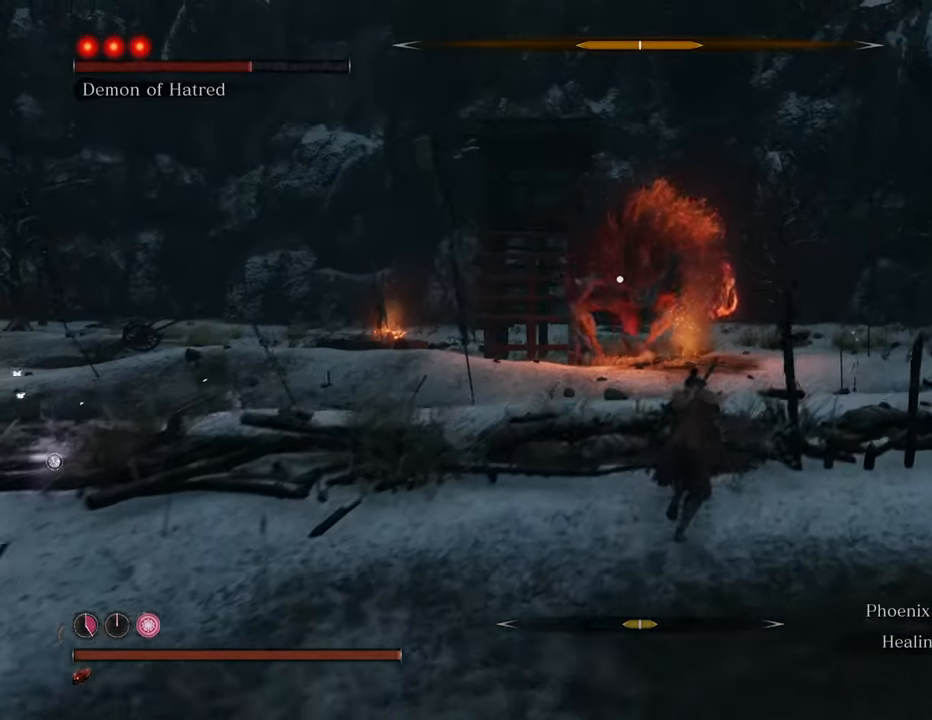
{"keys": ["d", "s", "shift"], "mouse": [], "events": [[50, "w", "up"], [384, "s", "down"]]}
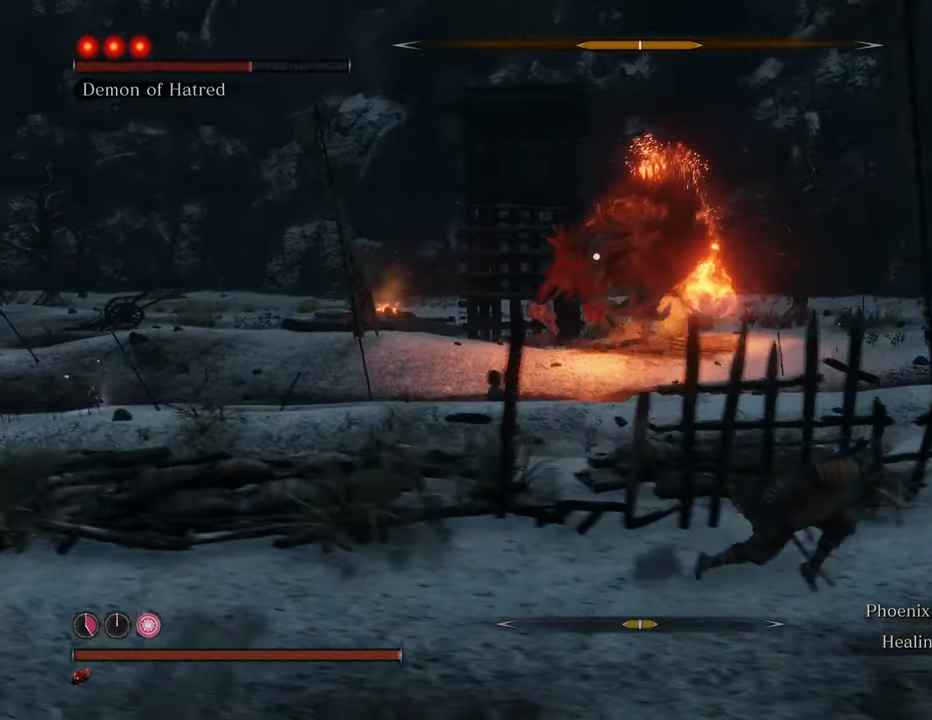
{"keys": ["s", "shift"], "mouse": [], "events": [[67, "d", "up"]]}
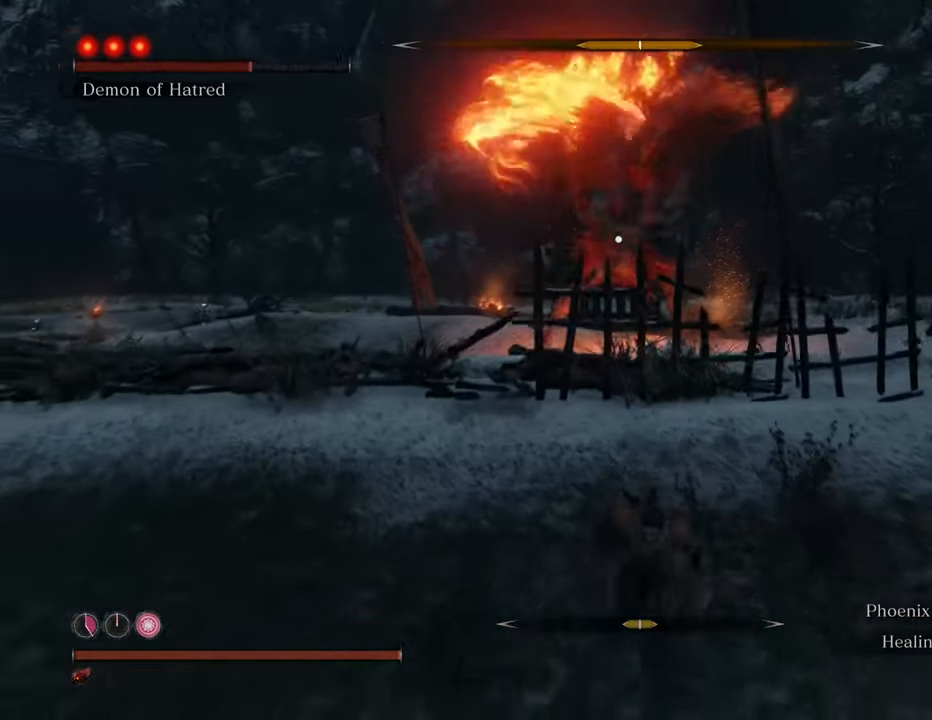
{"keys": ["d", "shift"], "mouse": [], "events": [[117, "d", "down"], [367, "s", "up"]]}